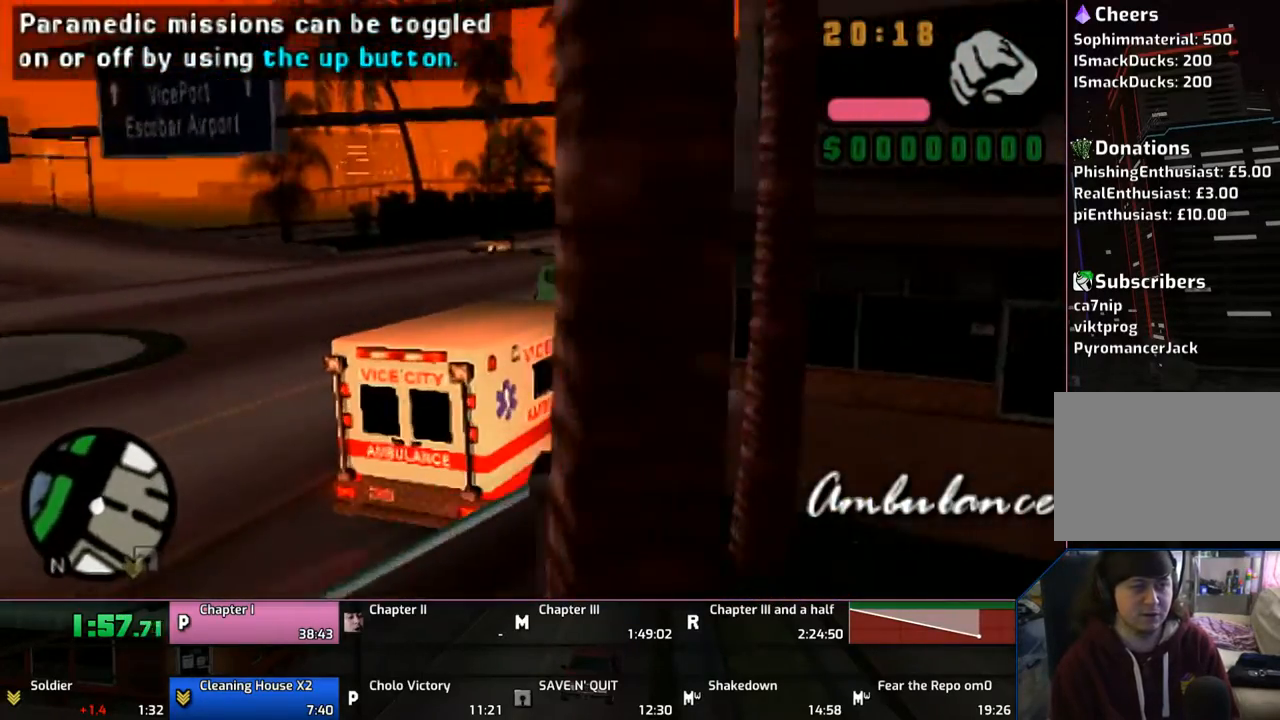
Gameplay with a controller (PlayStation layout); each line is a JSON object with the inputs held at the frame after it. "events" lists button and stick changes between this image and that frame as [ms after this image, input, new state], when the widget could be followed in between. Not read: L1 L2 L3 R1 R2 R3.
{"buttons": ["CROSS"], "left_stick": "center", "right_stick": "center", "events": [[67, "left_stick", "center"], [200, "left_stick", "up-left"], [417, "left_stick", "center"]]}
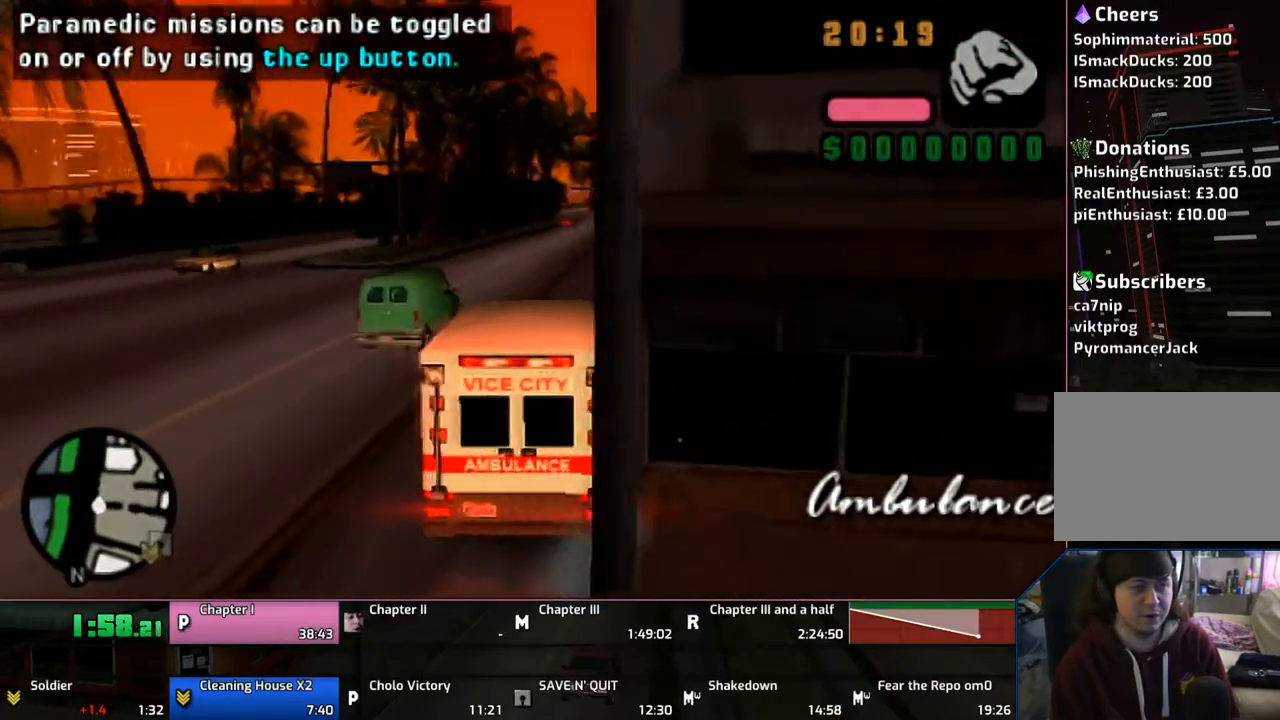
{"buttons": ["CROSS"], "left_stick": "center", "right_stick": "center", "events": [[83, "left_stick", "right"], [317, "left_stick", "center"]]}
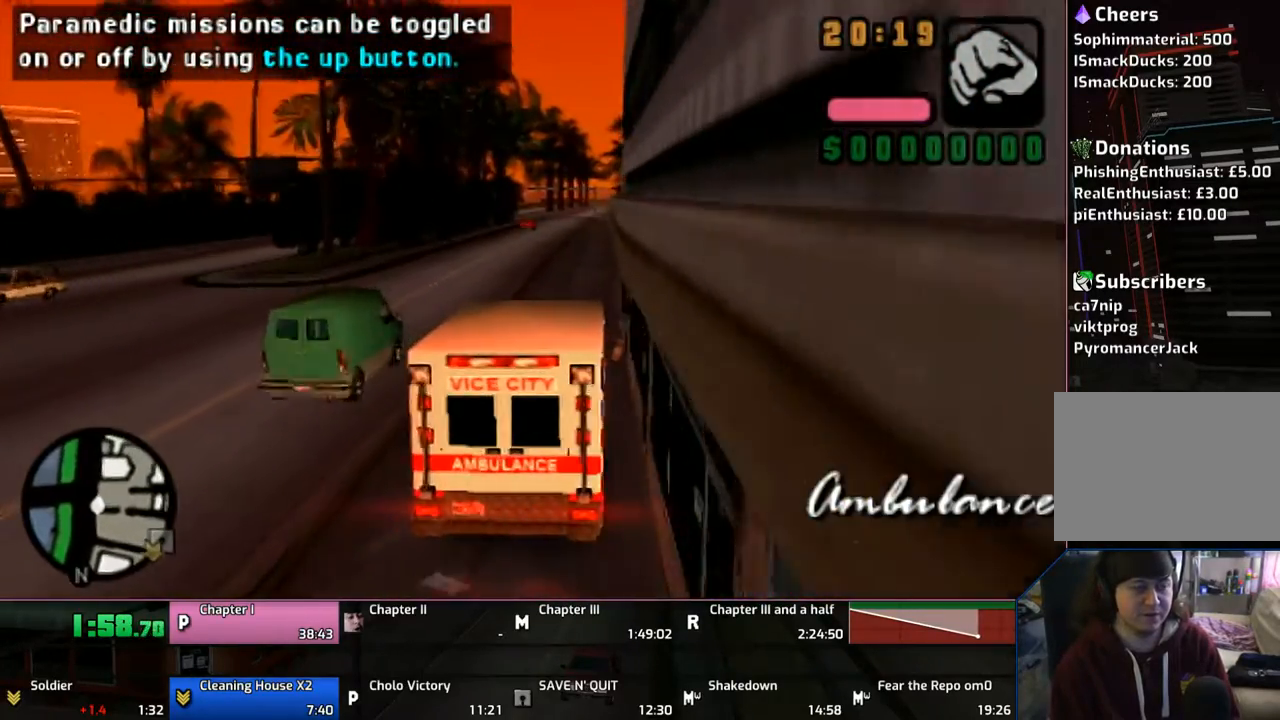
{"buttons": ["CROSS"], "left_stick": "center", "right_stick": "center", "events": [[17, "left_stick", "left"], [67, "left_stick", "center"]]}
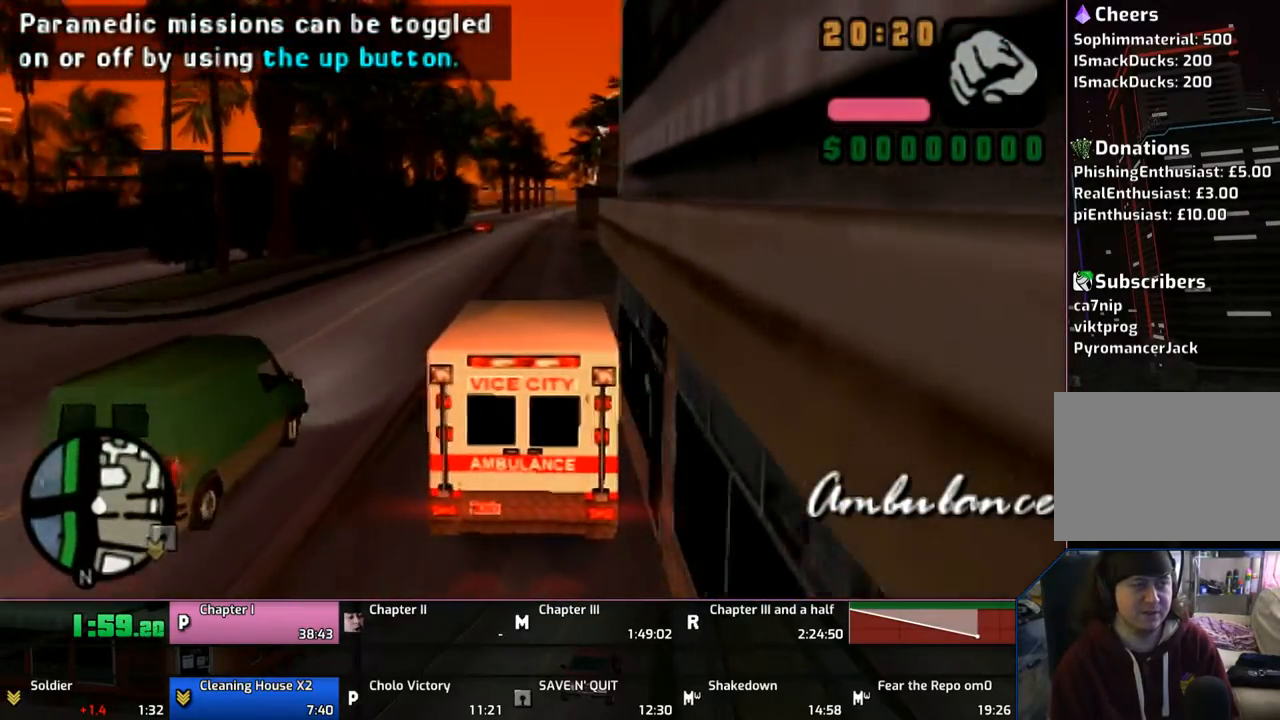
{"buttons": ["CROSS"], "left_stick": "center", "right_stick": "center", "events": [[67, "right_stick", "down"], [167, "right_stick", "center"]]}
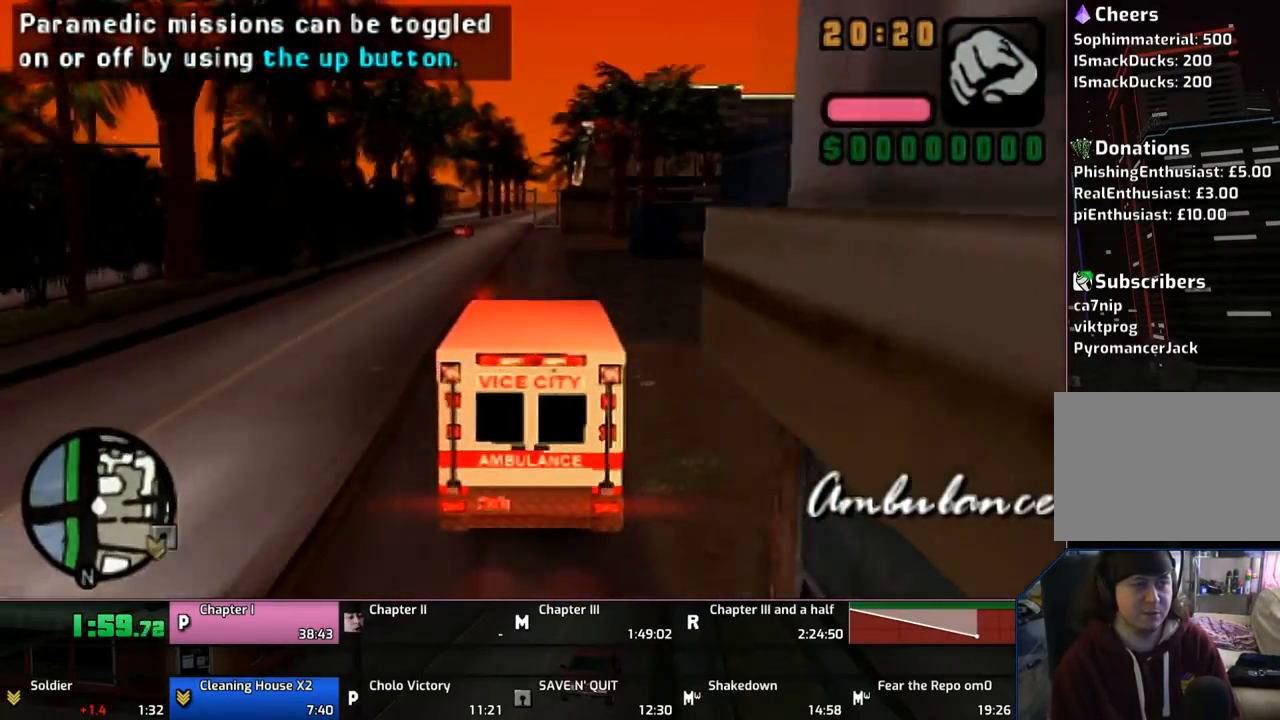
{"buttons": ["CROSS"], "left_stick": "center", "right_stick": "center", "events": []}
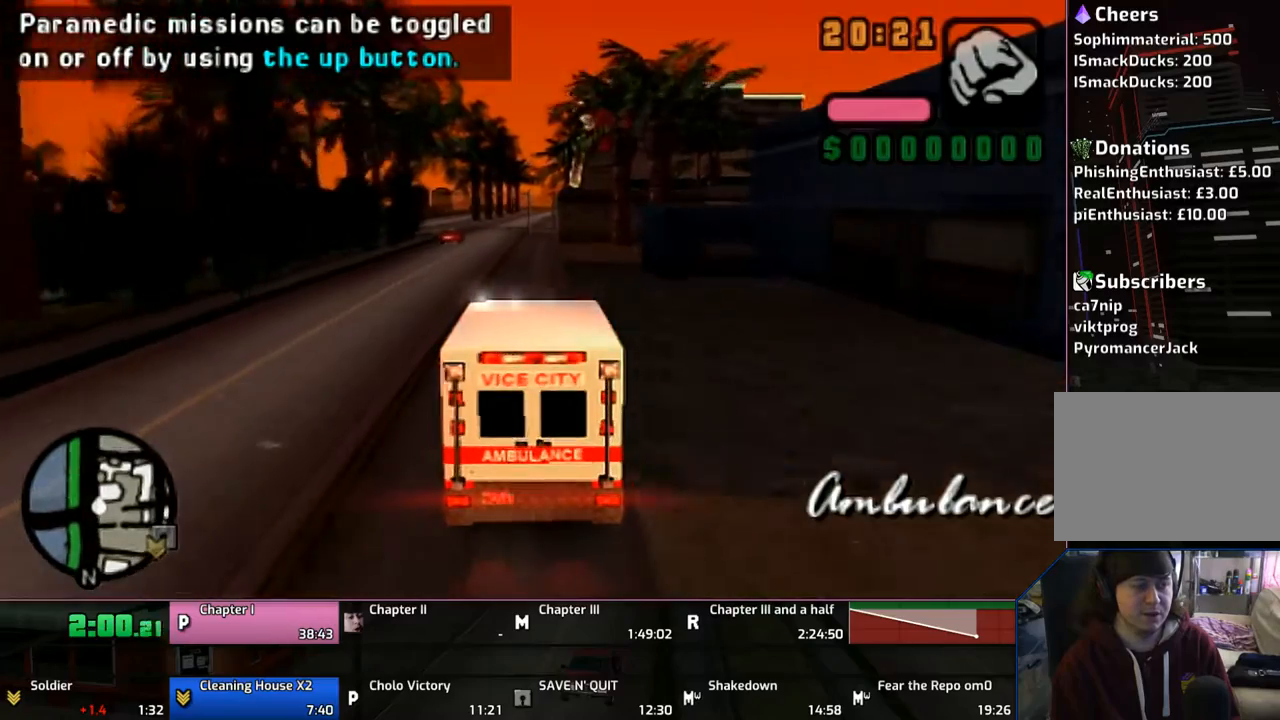
{"buttons": ["CROSS"], "left_stick": "center", "right_stick": "center", "events": []}
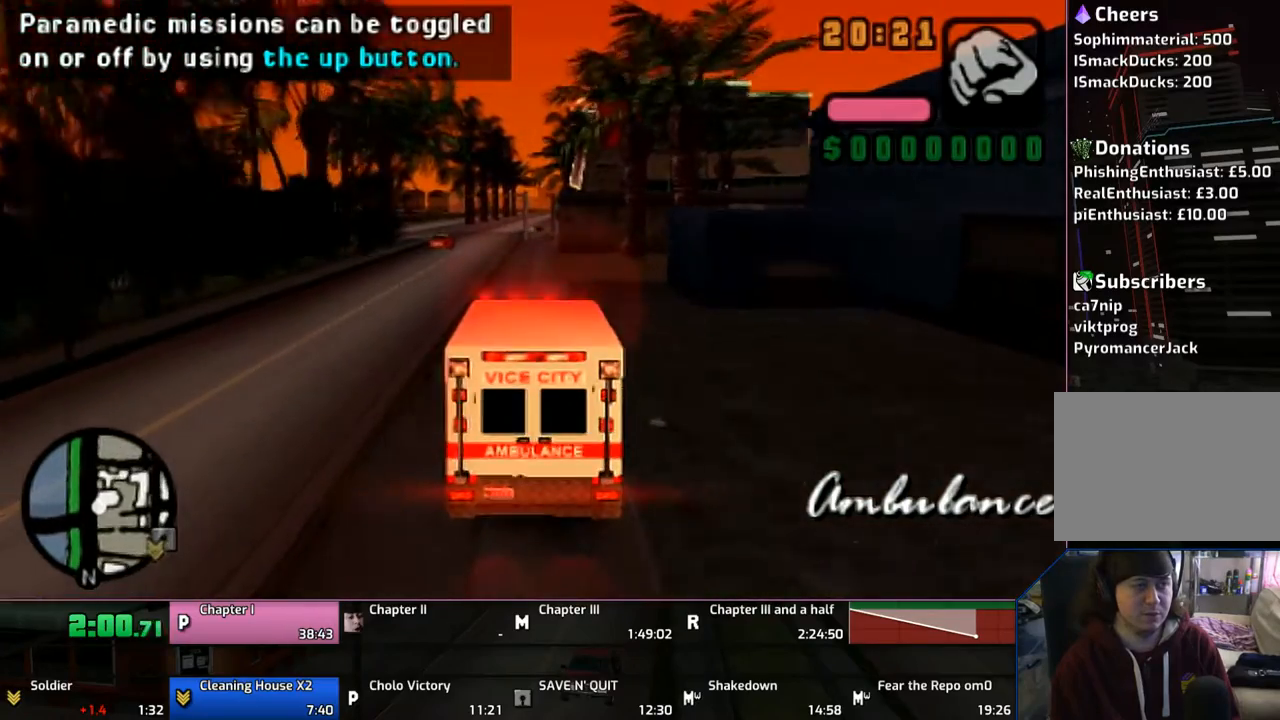
{"buttons": ["CROSS"], "left_stick": "center", "right_stick": "center", "events": []}
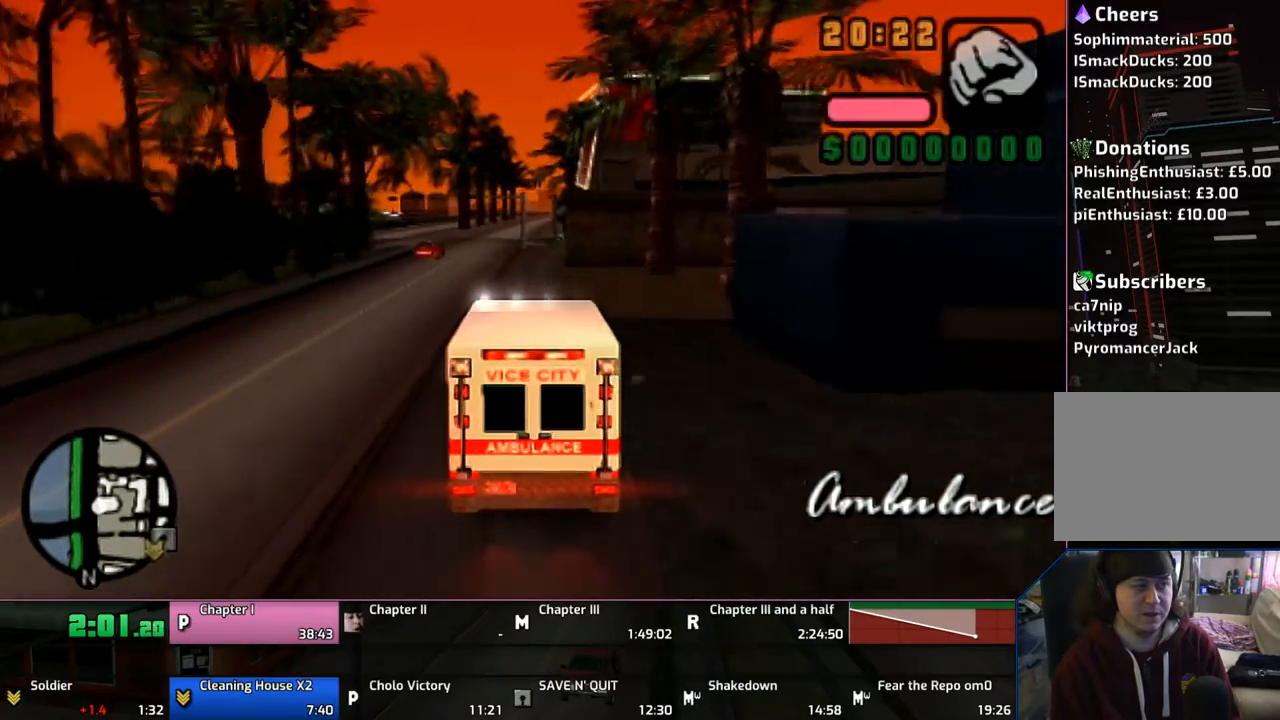
{"buttons": ["CROSS"], "left_stick": "center", "right_stick": "center", "events": []}
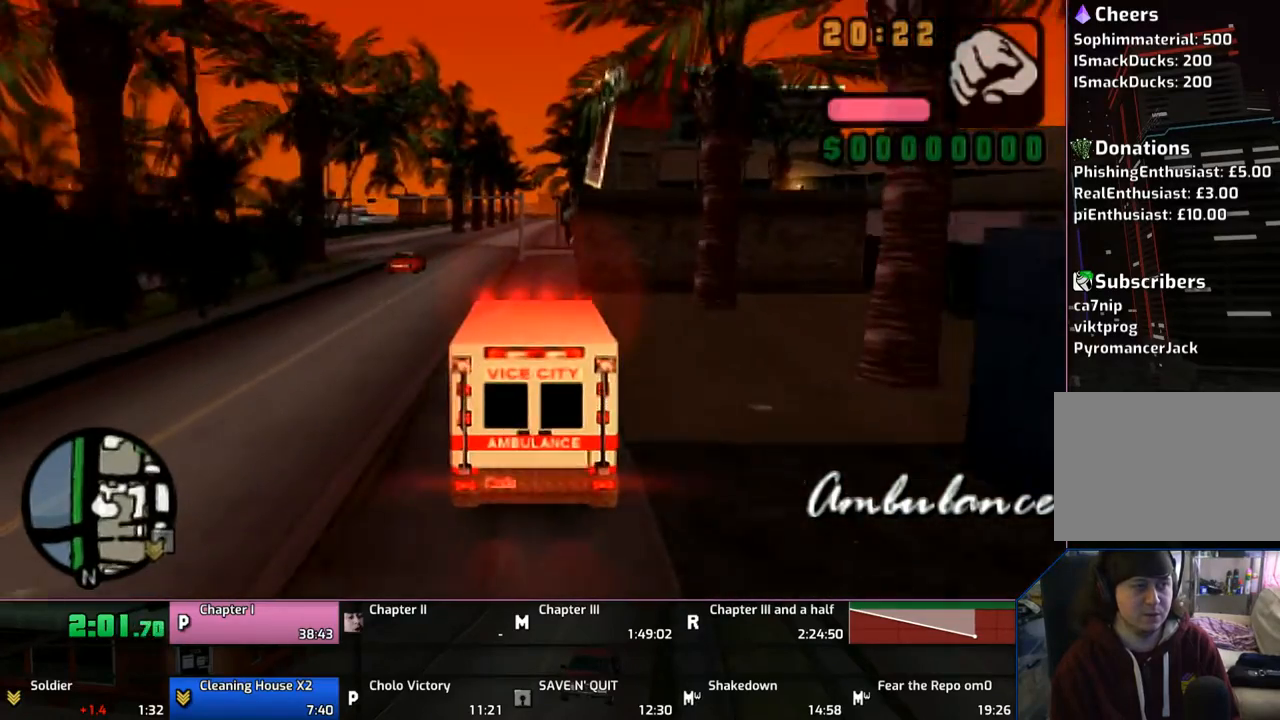
{"buttons": ["CROSS"], "left_stick": "center", "right_stick": "center", "events": [[167, "left_stick", "right"], [217, "left_stick", "center"]]}
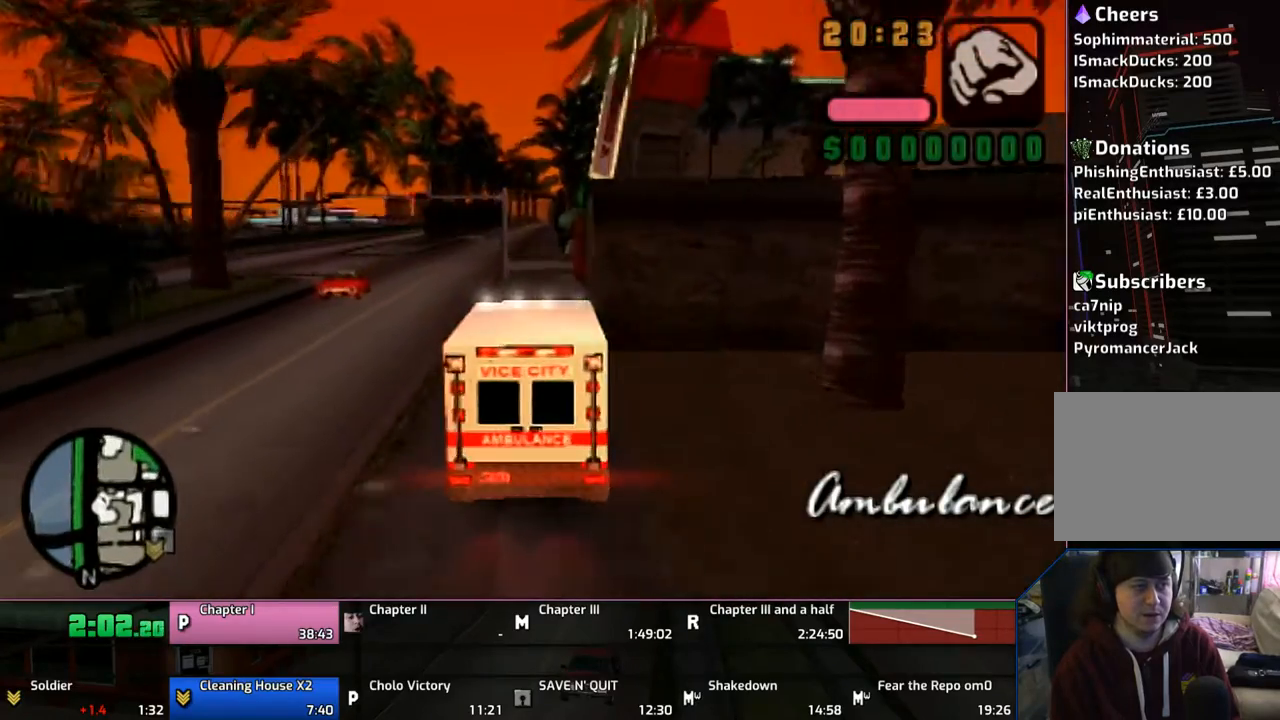
{"buttons": ["CROSS"], "left_stick": "center", "right_stick": "center", "events": []}
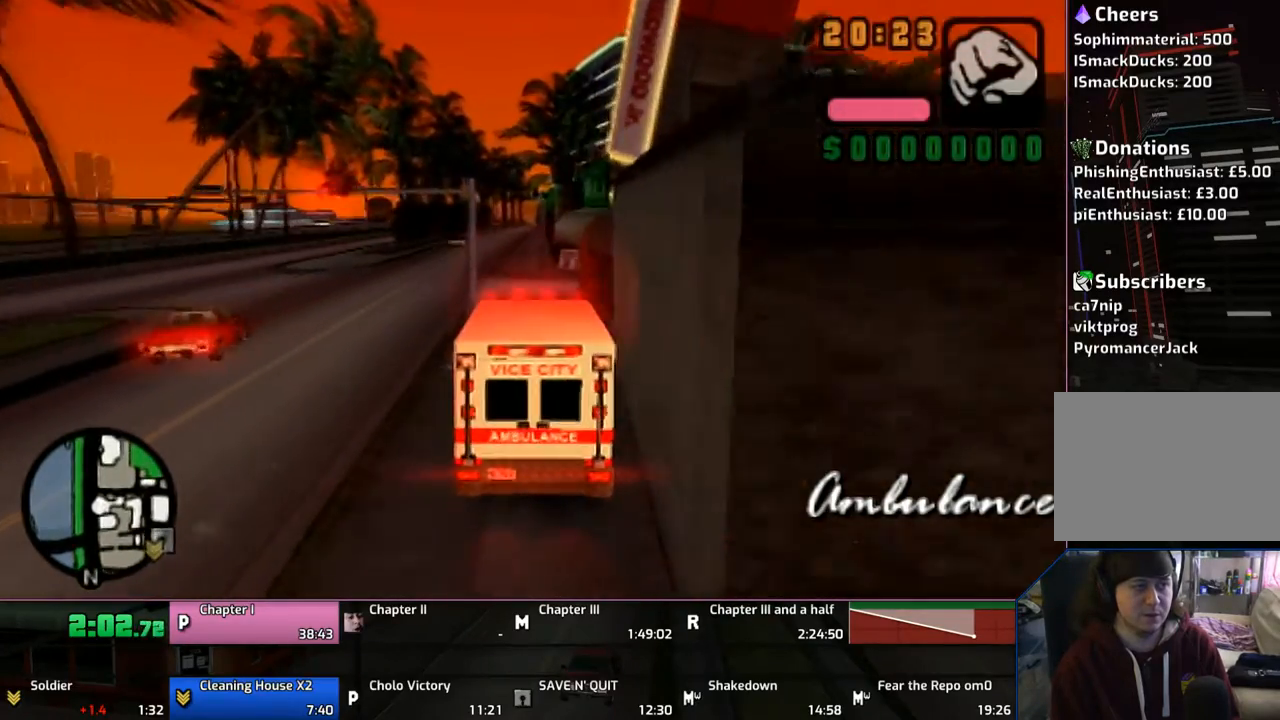
{"buttons": [], "left_stick": "right", "right_stick": "center", "events": [[67, "CROSS", "up"], [217, "CROSS", "down"], [250, "left_stick", "right"], [267, "SQUARE", "down"], [417, "CROSS", "up"], [417, "SQUARE", "up"]]}
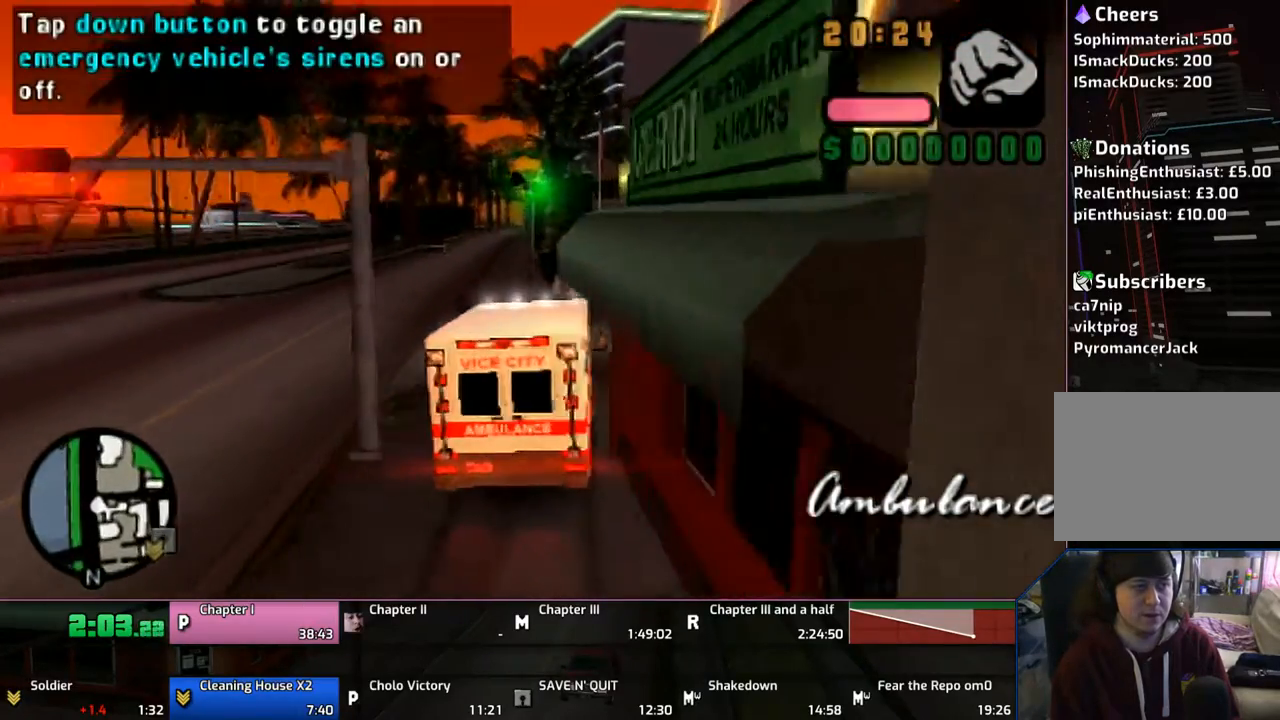
{"buttons": ["SQUARE"], "left_stick": "left", "right_stick": "center", "events": [[267, "SQUARE", "down"], [283, "SQUARE", "up"], [367, "left_stick", "left"], [417, "SQUARE", "down"]]}
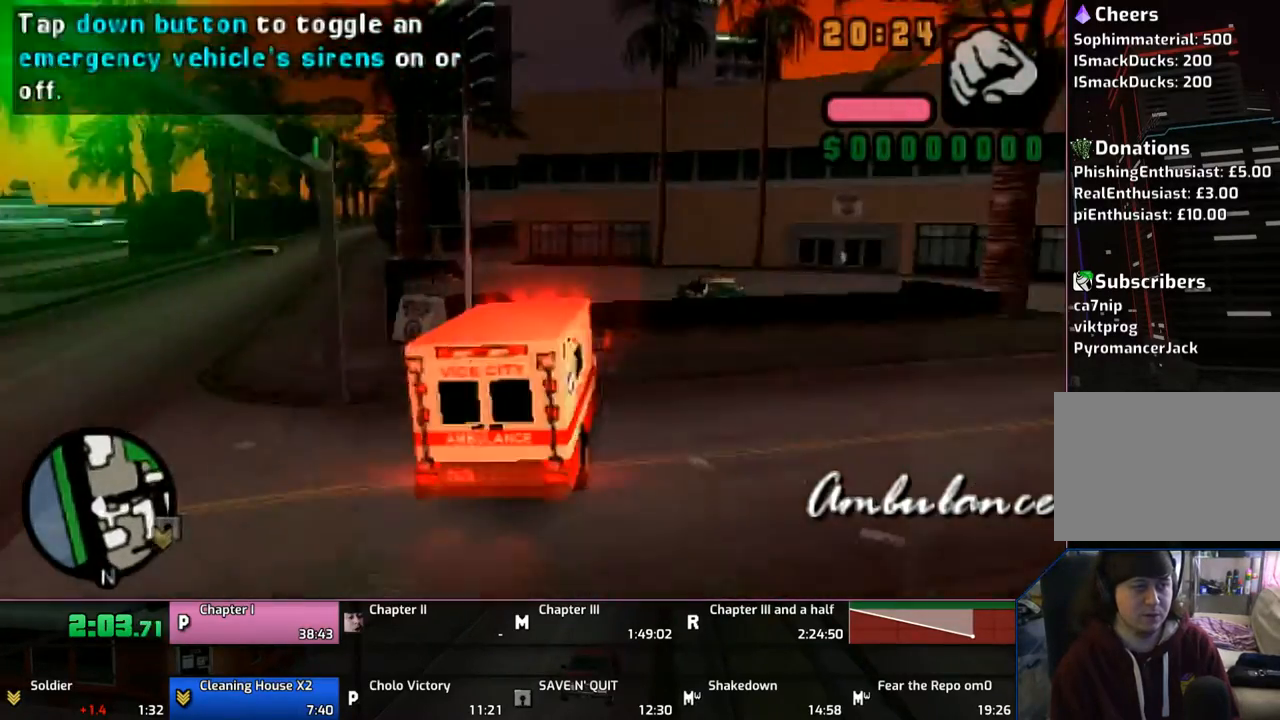
{"buttons": ["TRIANGLE"], "left_stick": "center", "right_stick": "center", "events": [[267, "left_stick", "center"], [383, "SQUARE", "up"], [383, "TRIANGLE", "down"]]}
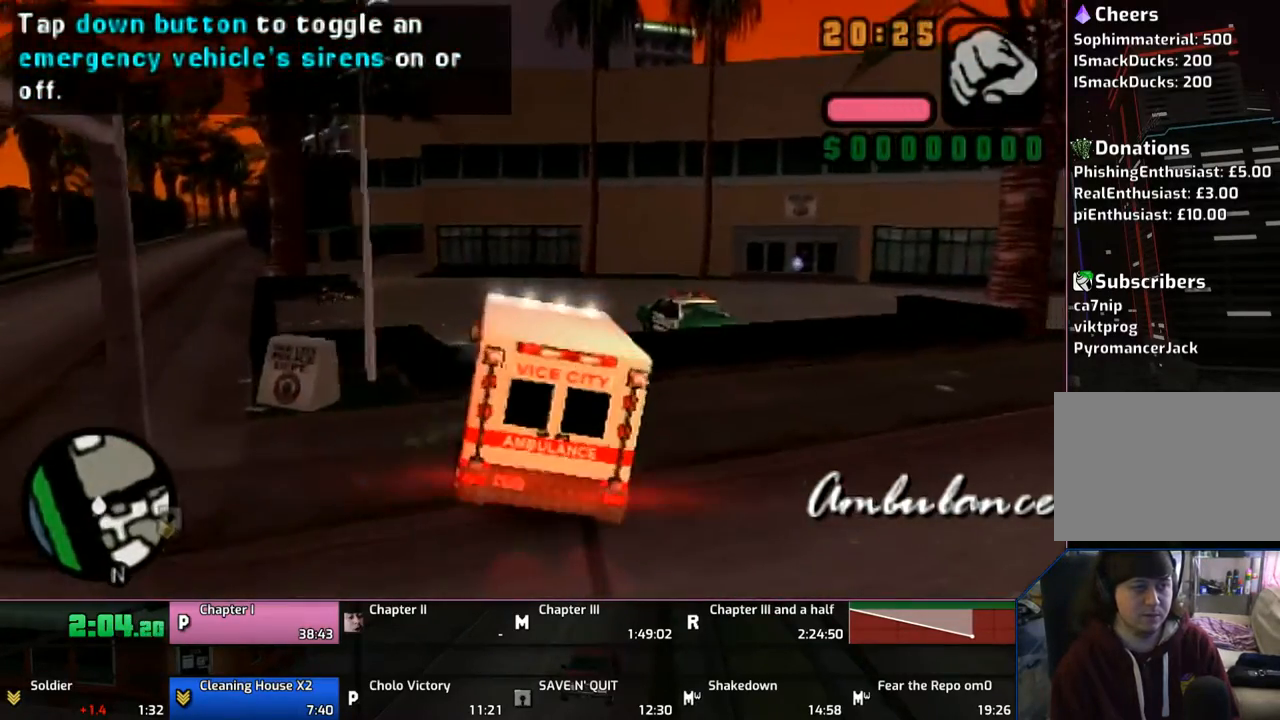
{"buttons": ["CROSS"], "left_stick": "up", "right_stick": "center", "events": [[100, "TRIANGLE", "up"], [100, "left_stick", "up"], [317, "CROSS", "down"]]}
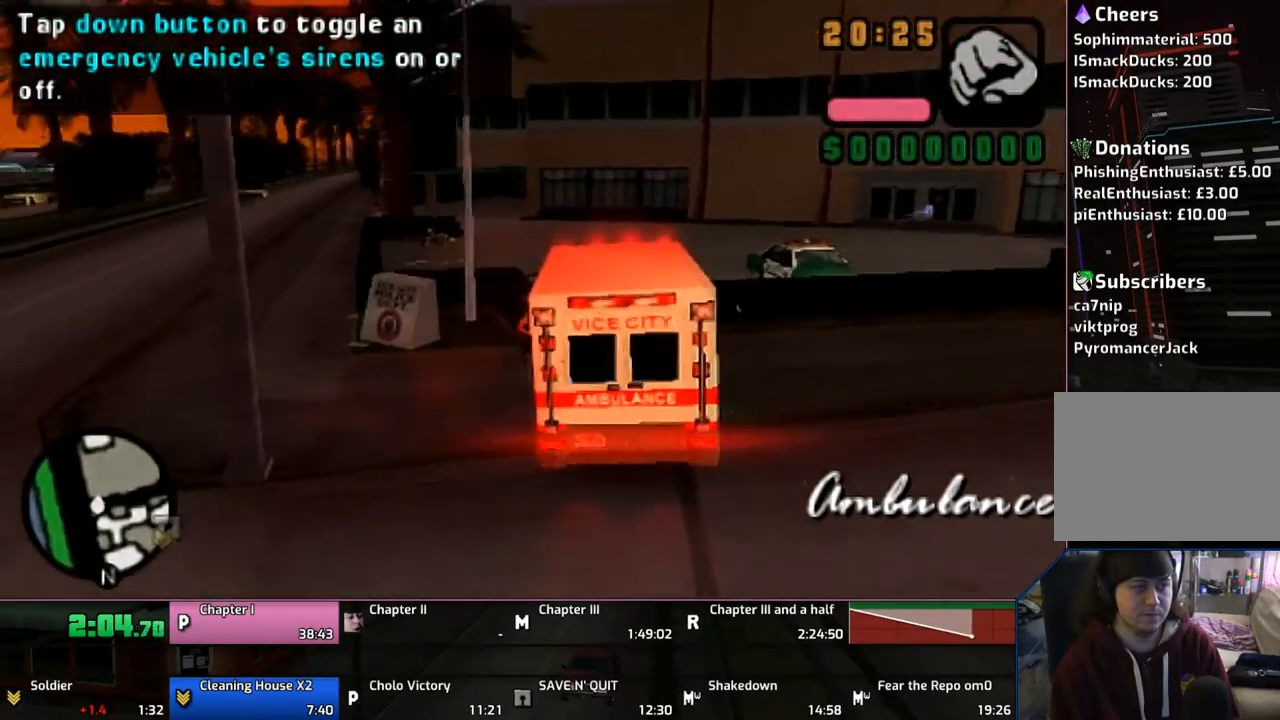
{"buttons": ["CROSS", "SQUARE"], "left_stick": "up", "right_stick": "center", "events": [[467, "SQUARE", "down"]]}
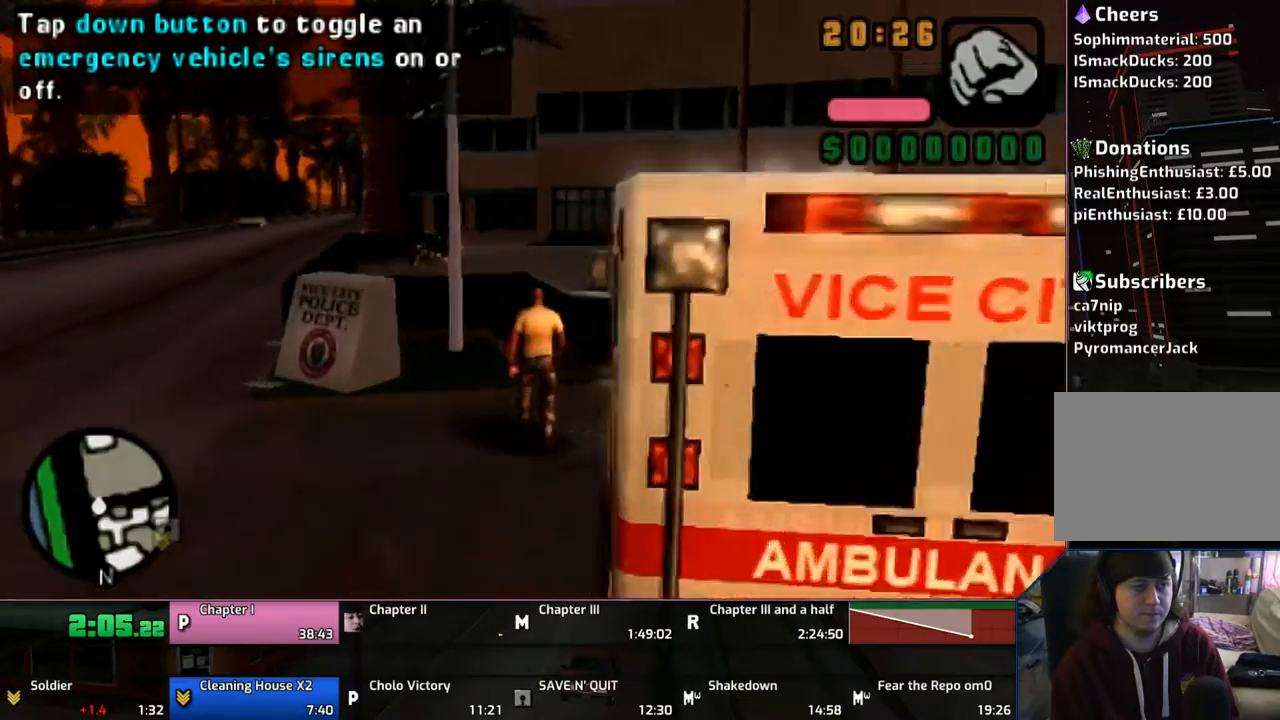
{"buttons": ["CROSS"], "left_stick": "up", "right_stick": "center", "events": [[117, "SQUARE", "up"]]}
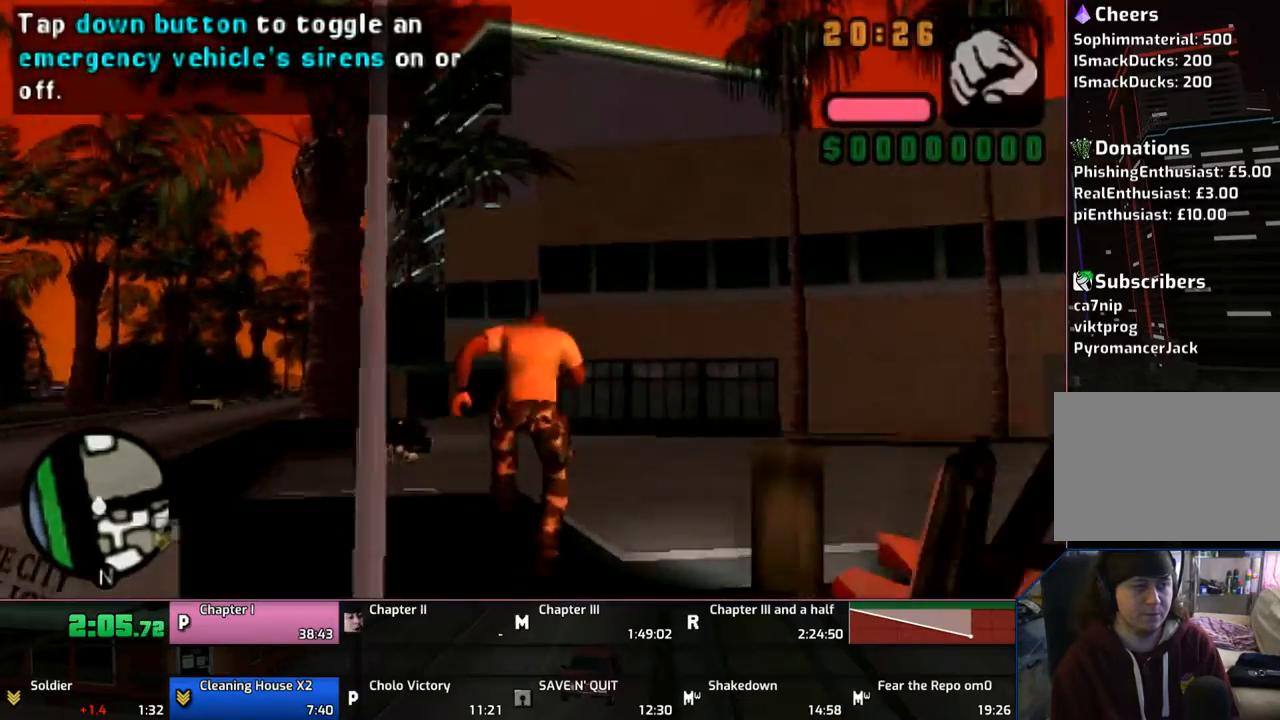
{"buttons": ["CROSS"], "left_stick": "up", "right_stick": "center", "events": []}
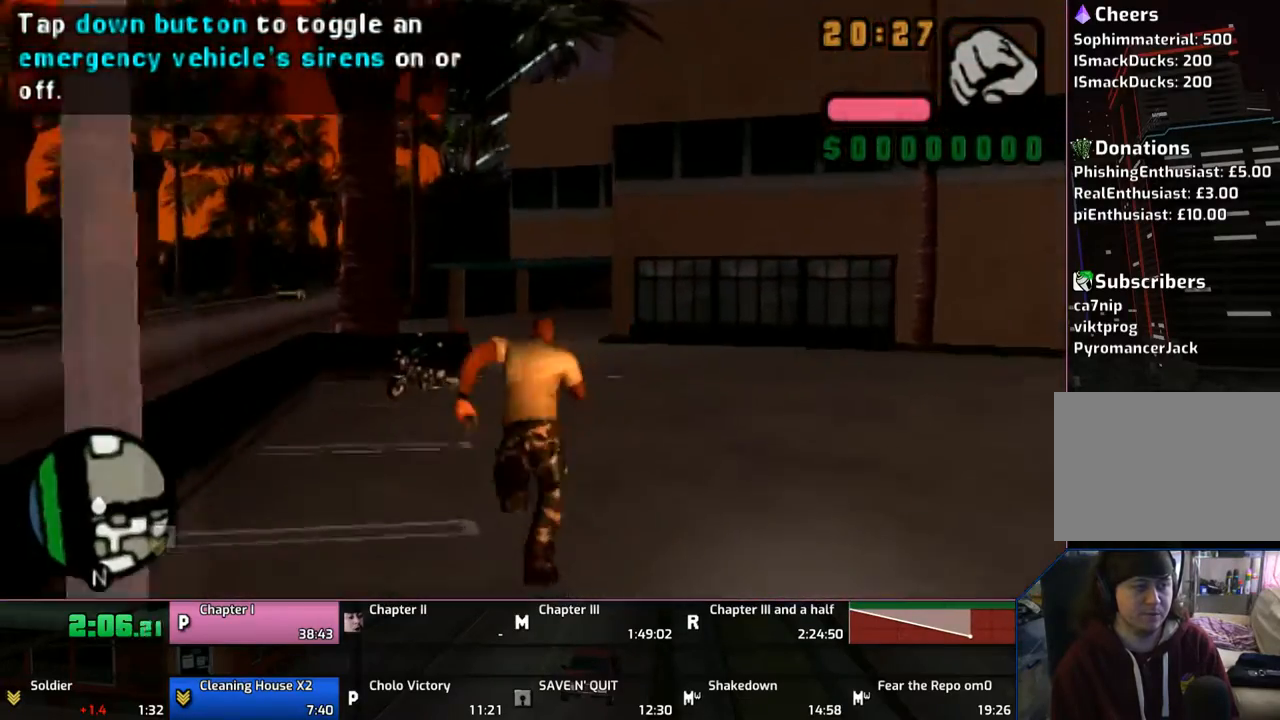
{"buttons": ["CROSS"], "left_stick": "up", "right_stick": "center", "events": []}
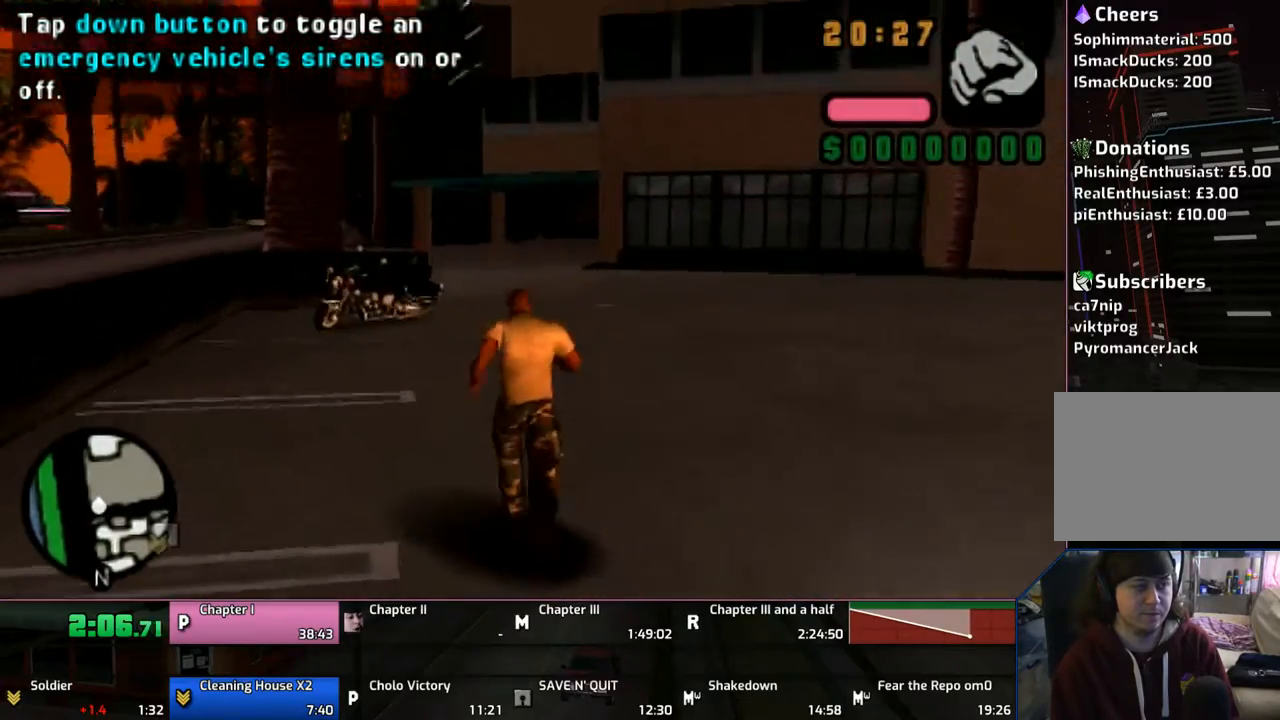
{"buttons": ["CROSS"], "left_stick": "up", "right_stick": "center", "events": []}
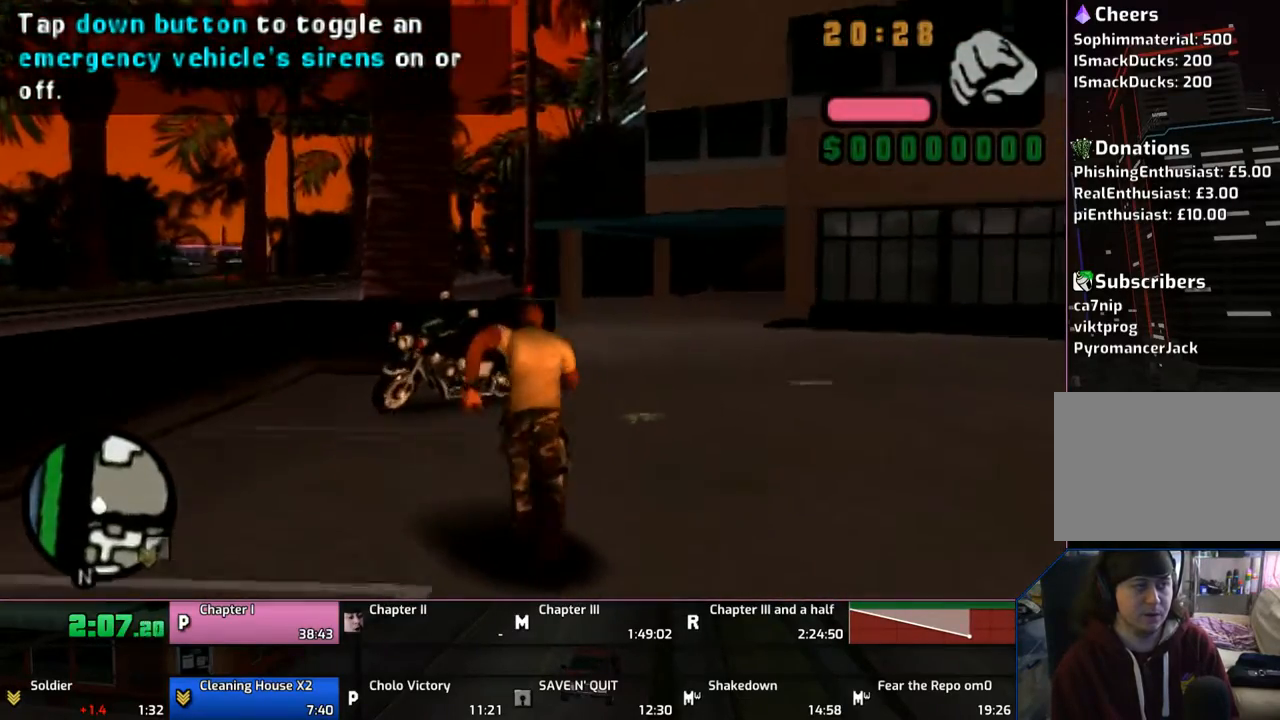
{"buttons": [], "left_stick": "up", "right_stick": "center", "events": [[167, "TRIANGLE", "down"], [317, "CROSS", "up"], [317, "TRIANGLE", "up"], [367, "TRIANGLE", "down"], [417, "TRIANGLE", "up"]]}
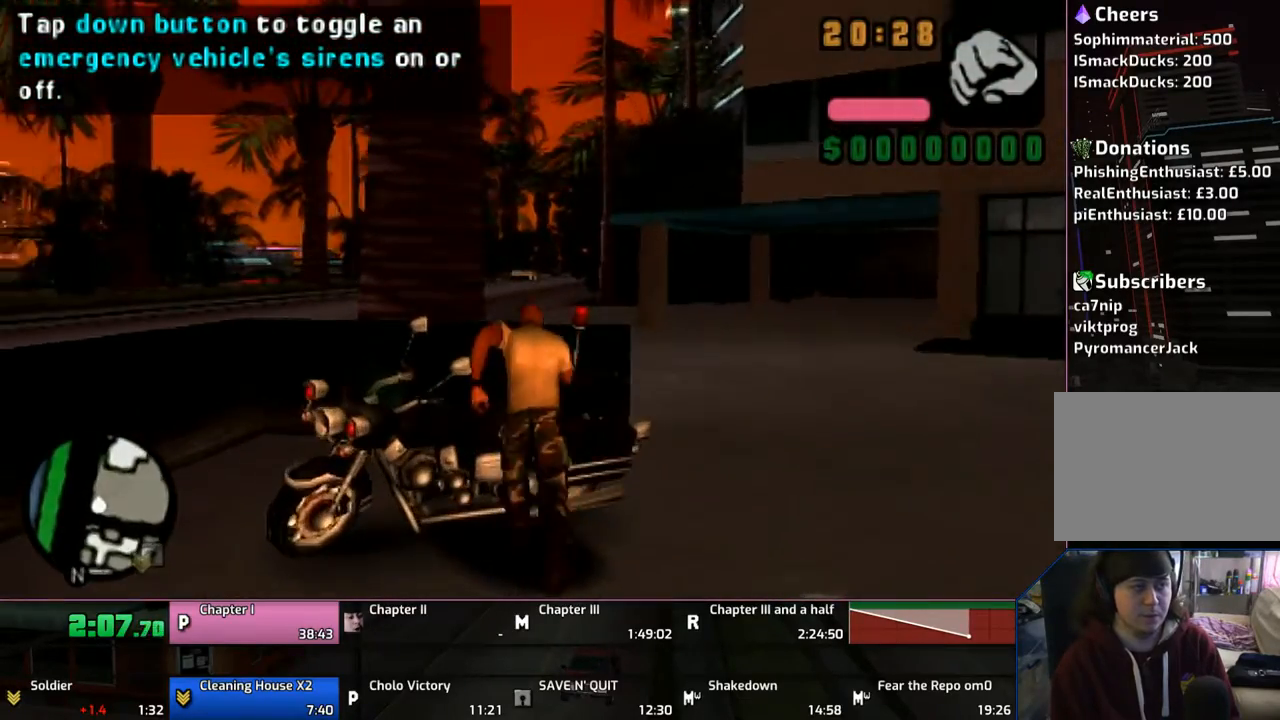
{"buttons": ["CROSS"], "left_stick": "left", "right_stick": "center", "events": [[17, "TRIANGLE", "down"], [17, "left_stick", "center"], [83, "TRIANGLE", "up"], [167, "TRIANGLE", "down"], [217, "TRIANGLE", "up"], [267, "TRIANGLE", "down"], [367, "TRIANGLE", "up"], [367, "left_stick", "left"], [417, "CROSS", "down"]]}
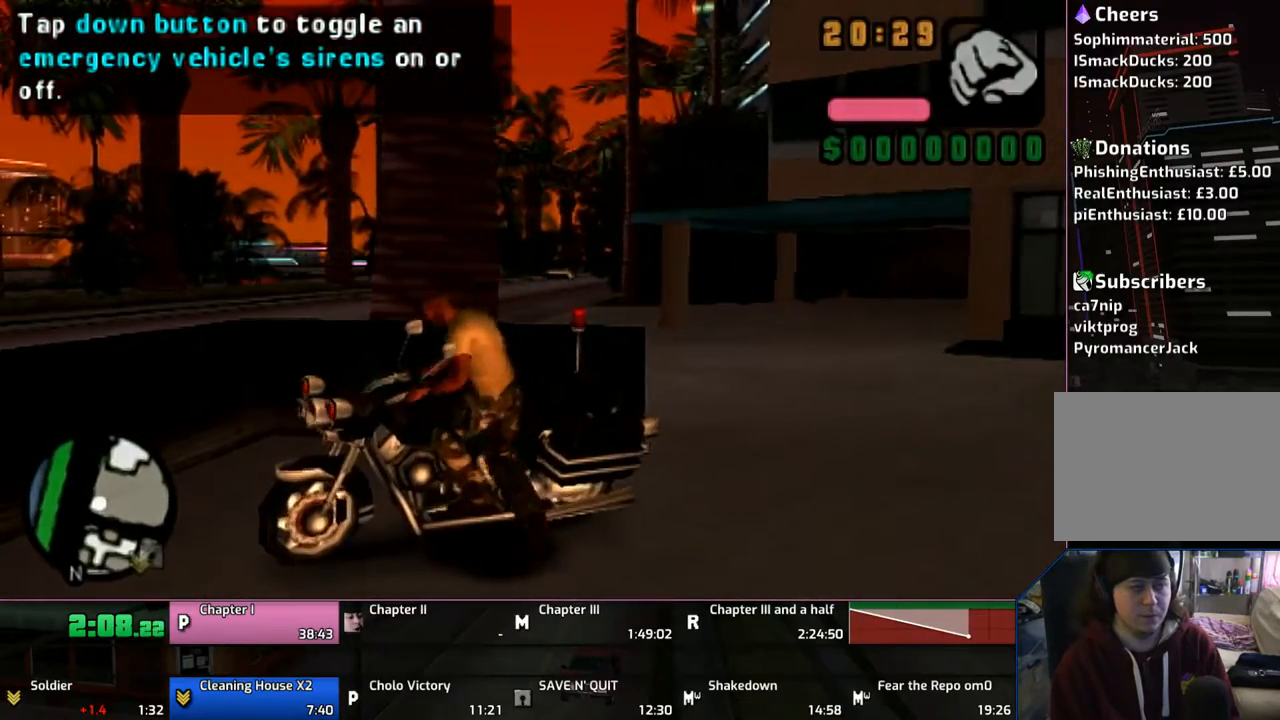
{"buttons": ["CROSS"], "left_stick": "left", "right_stick": "center", "events": []}
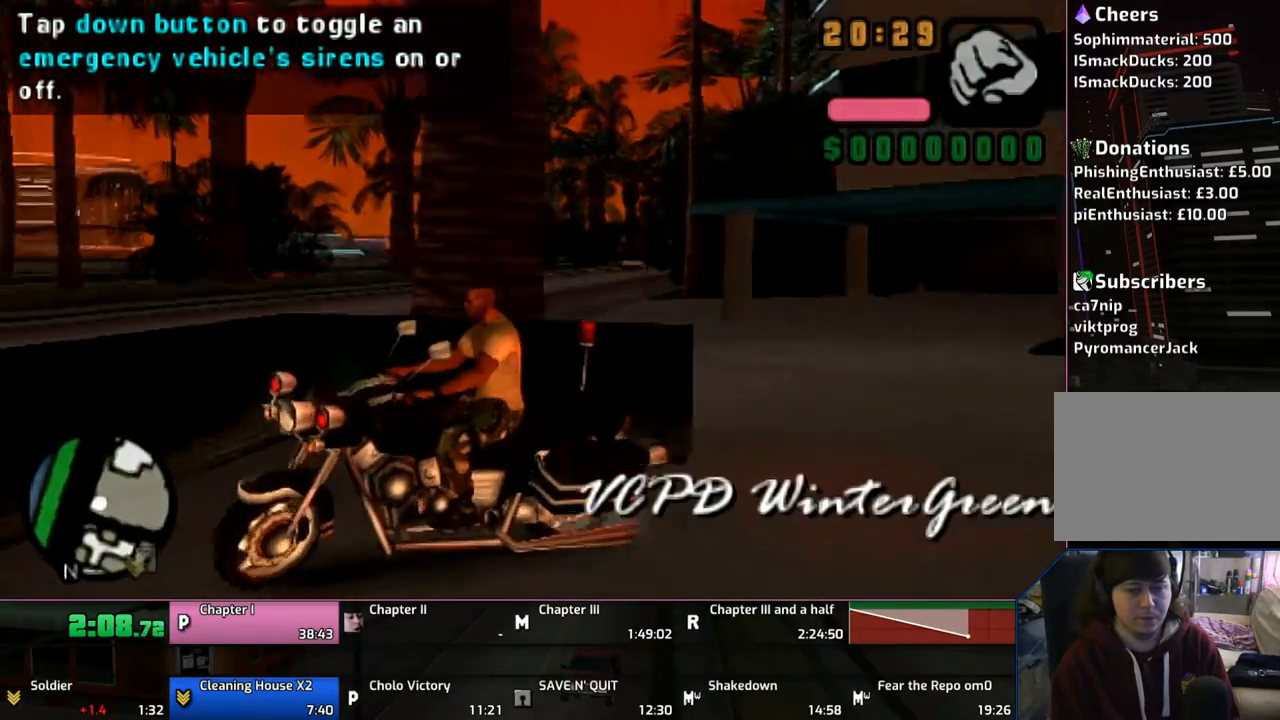
{"buttons": ["CROSS"], "left_stick": "left", "right_stick": "center", "events": []}
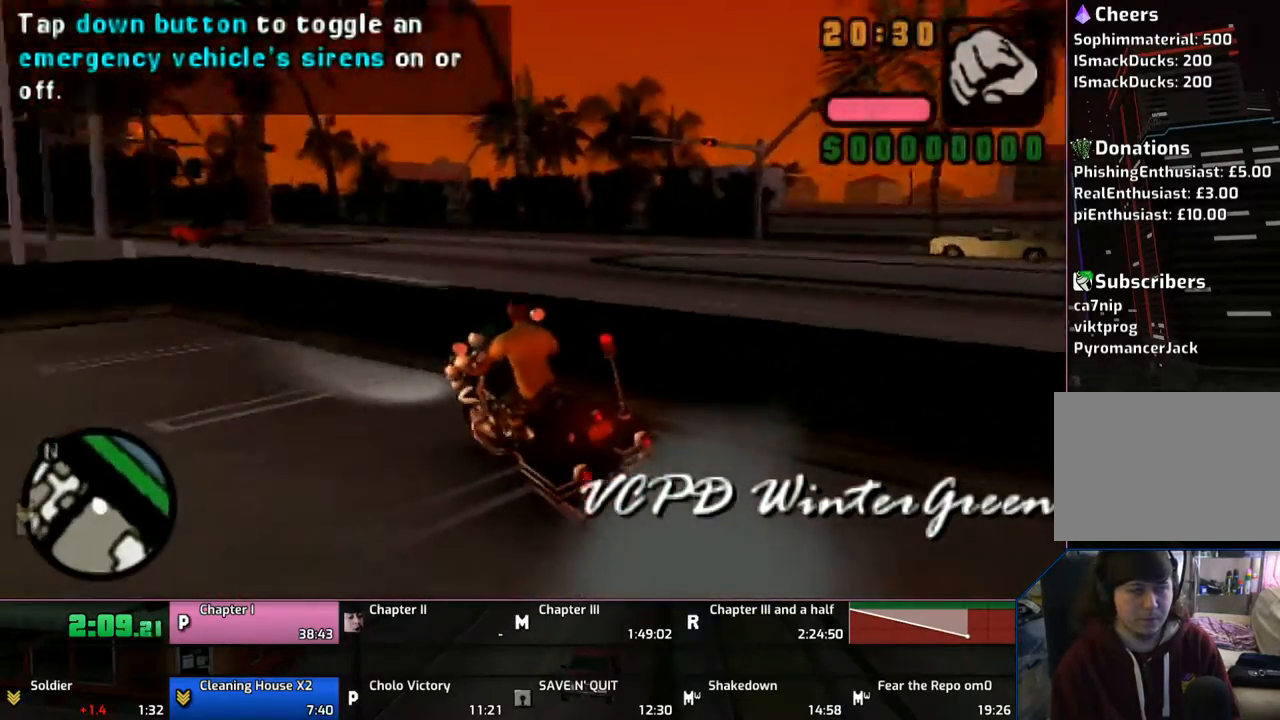
{"buttons": ["CROSS"], "left_stick": "left", "right_stick": "center", "events": []}
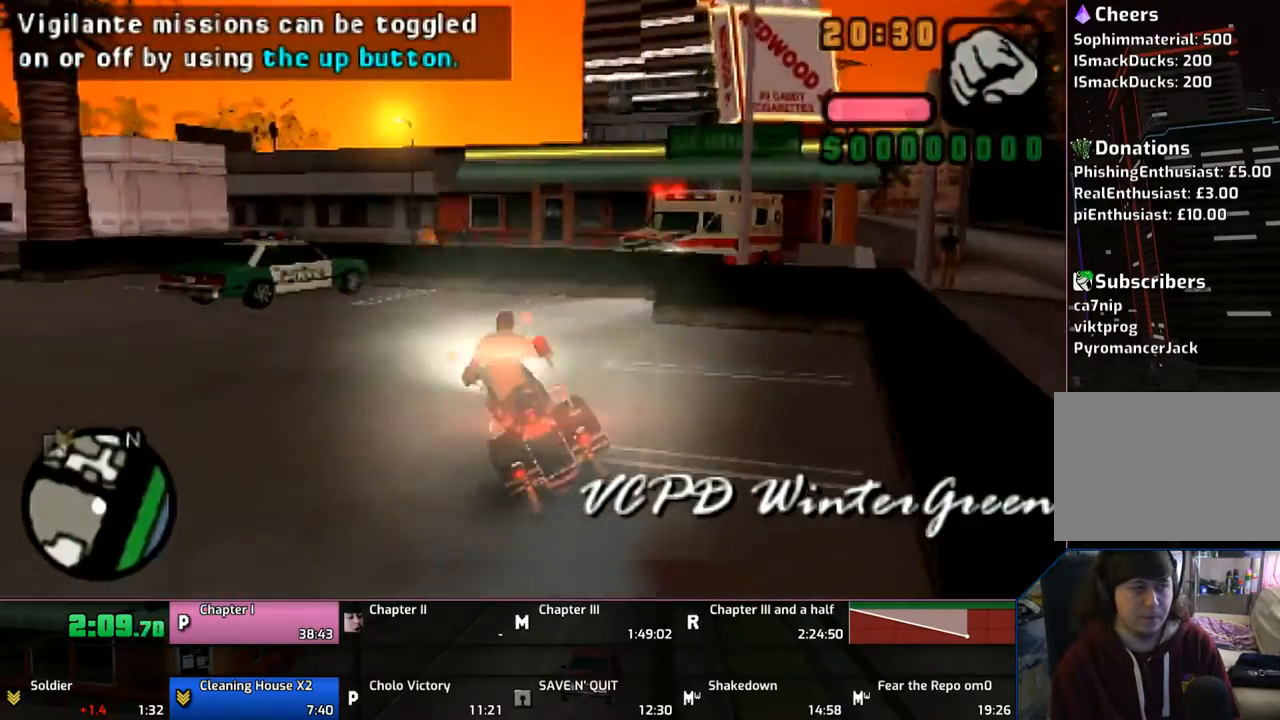
{"buttons": ["CROSS"], "left_stick": "up", "right_stick": "center", "events": [[317, "left_stick", "up"]]}
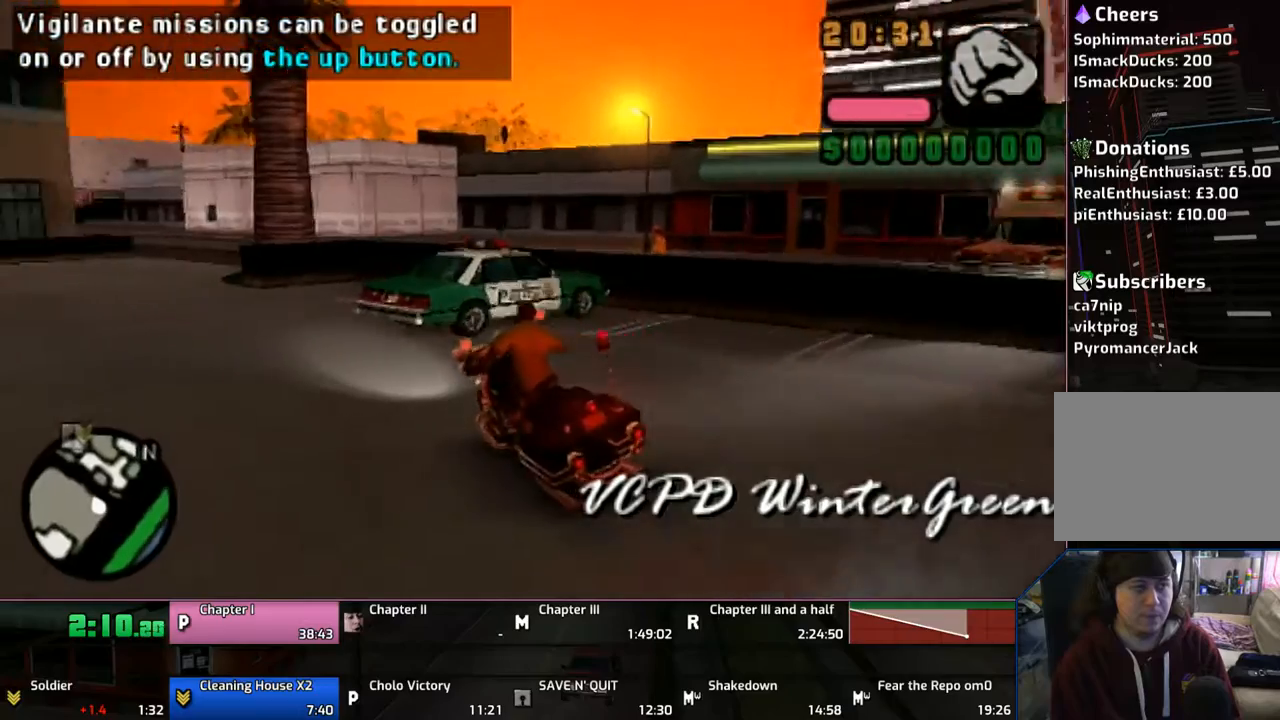
{"buttons": ["CROSS"], "left_stick": "center", "right_stick": "center", "events": [[267, "left_stick", "up-left"], [367, "left_stick", "up"], [483, "left_stick", "center"]]}
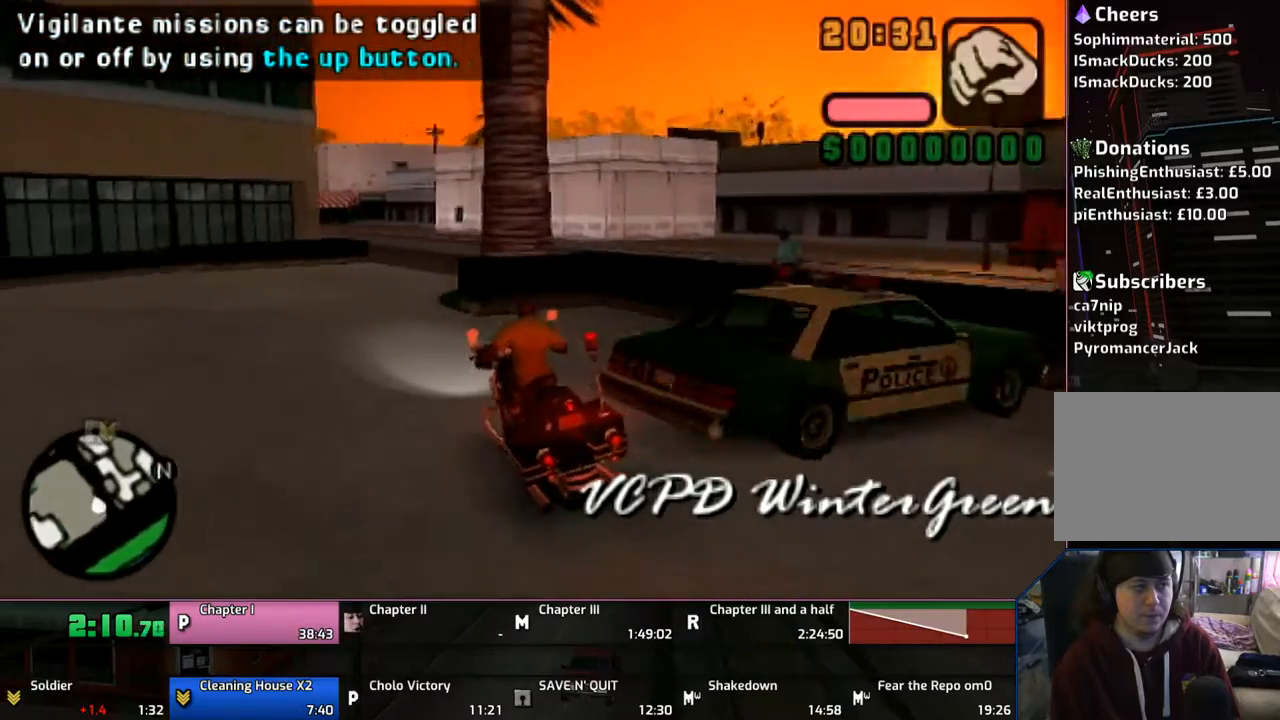
{"buttons": ["CROSS"], "left_stick": "up-right", "right_stick": "center", "events": [[67, "left_stick", "up"], [167, "left_stick", "center"], [267, "left_stick", "up"], [333, "left_stick", "center"], [417, "left_stick", "up-right"]]}
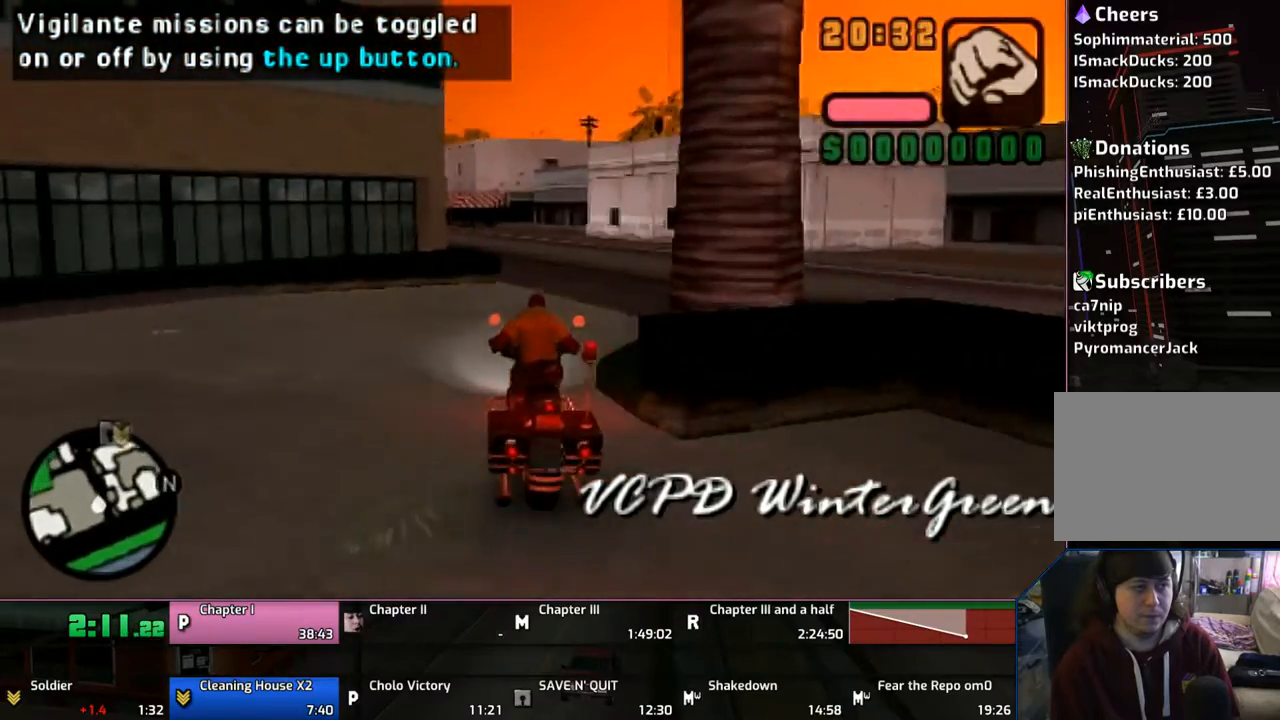
{"buttons": ["CROSS"], "left_stick": "left", "right_stick": "center", "events": [[183, "left_stick", "center"], [317, "left_stick", "up-left"], [400, "left_stick", "left"]]}
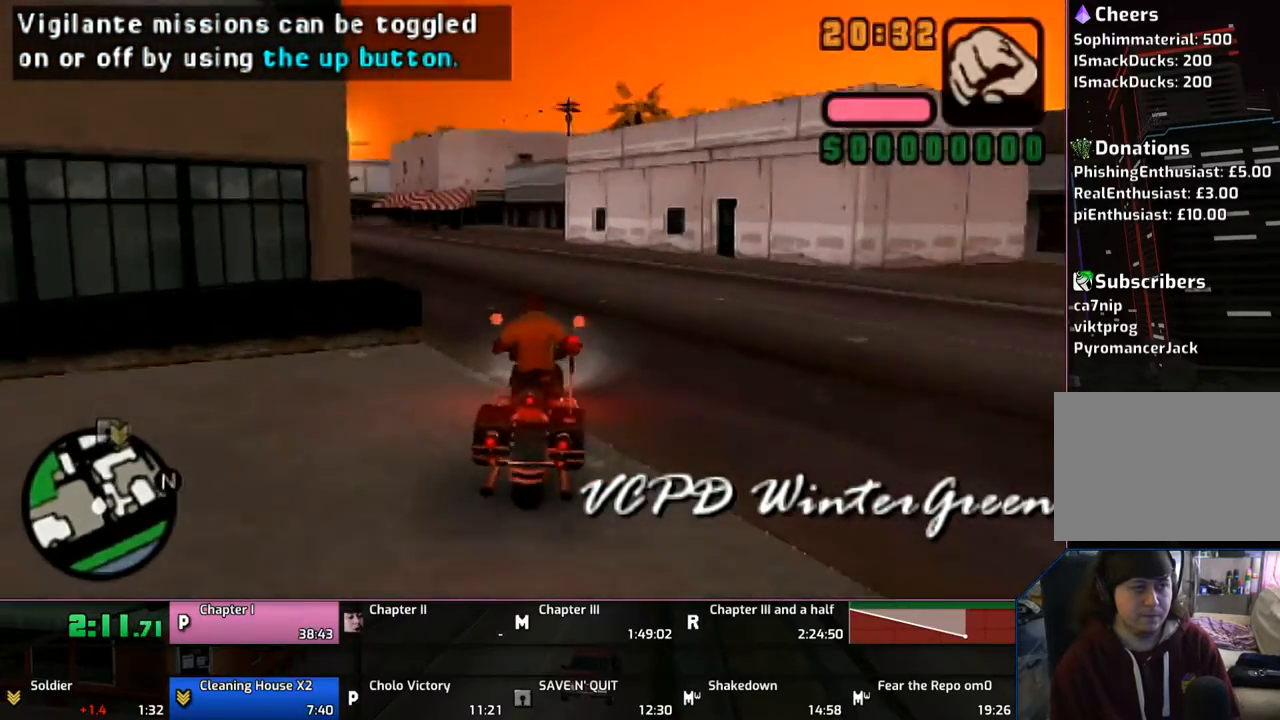
{"buttons": ["CROSS"], "left_stick": "center", "right_stick": "center", "events": [[500, "left_stick", "center"]]}
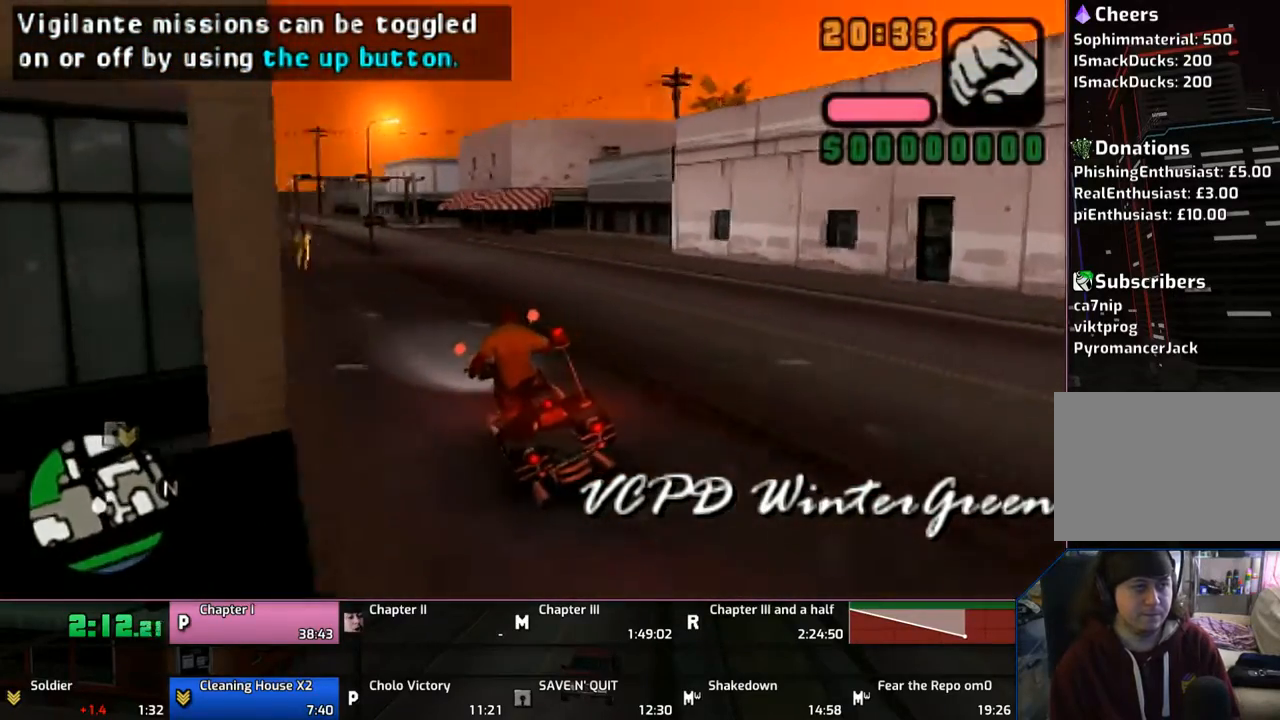
{"buttons": ["CROSS"], "left_stick": "up", "right_stick": "center", "events": [[117, "left_stick", "up"]]}